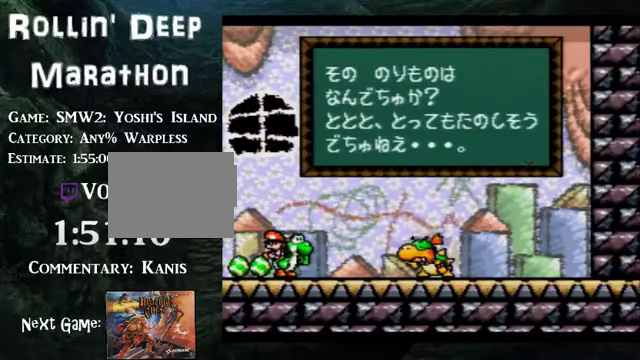
Gameplay with a controller (Nintendo layout); each line is a JSON object with the inputs held at the frame after it. "events" lists button and stick changes between this image and that frame as [ms after this image, input, new state], when the widget could be followed in between. Not read: L3 R3.
{"buttons": ["DPAD_DOWN"], "events": [[201, "DPAD_DOWN", "down"], [268, "DPAD_DOWN", "up"], [335, "DPAD_DOWN", "down"], [402, "A", "up"], [402, "DPAD_DOWN", "up"], [502, "DPAD_DOWN", "down"]]}
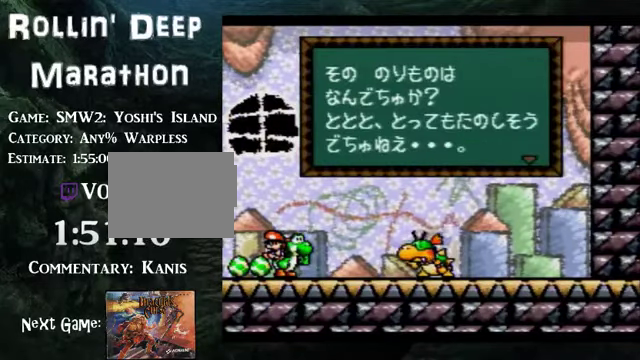
{"buttons": ["A"], "events": [[67, "DPAD_DOWN", "up"], [134, "DPAD_DOWN", "down"], [201, "A", "down"], [201, "DPAD_DOWN", "up"], [268, "A", "up"], [302, "DPAD_DOWN", "down"], [335, "A", "down"], [369, "DPAD_DOWN", "up"], [402, "A", "up"], [436, "DPAD_DOWN", "down"], [469, "A", "down"], [503, "DPAD_DOWN", "up"]]}
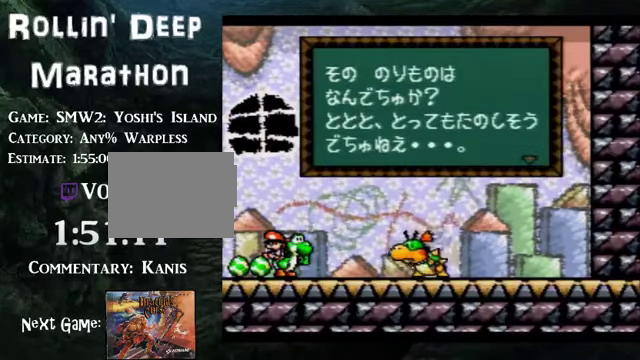
{"buttons": ["A"], "events": [[100, "DPAD_DOWN", "down"], [201, "DPAD_DOWN", "up"], [267, "DPAD_DOWN", "down"], [368, "DPAD_DOWN", "up"], [435, "DPAD_DOWN", "down"], [502, "DPAD_DOWN", "up"]]}
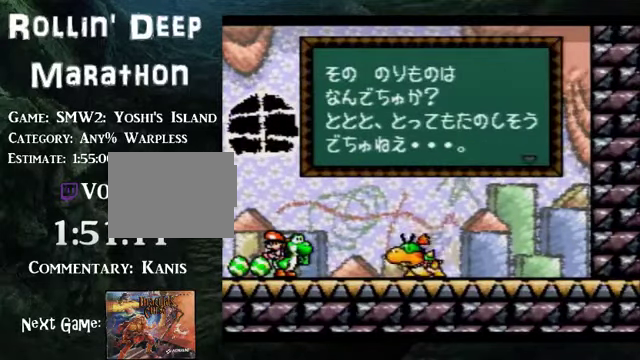
{"buttons": ["A"], "events": [[100, "DPAD_DOWN", "down"], [201, "DPAD_DOWN", "up"], [268, "DPAD_DOWN", "down"], [335, "DPAD_DOWN", "up"], [402, "DPAD_DOWN", "down"], [502, "DPAD_DOWN", "up"]]}
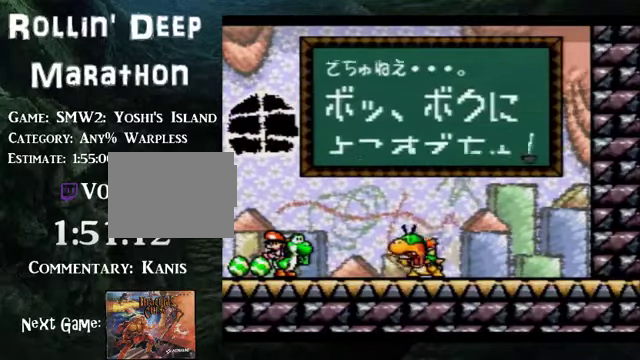
{"buttons": ["DPAD_DOWN"], "events": [[67, "DPAD_DOWN", "down"], [101, "A", "up"], [134, "DPAD_DOWN", "up"], [201, "DPAD_DOWN", "down"], [301, "A", "down"], [301, "DPAD_DOWN", "up"], [368, "A", "up"], [435, "A", "down"], [502, "A", "up"], [502, "DPAD_DOWN", "down"]]}
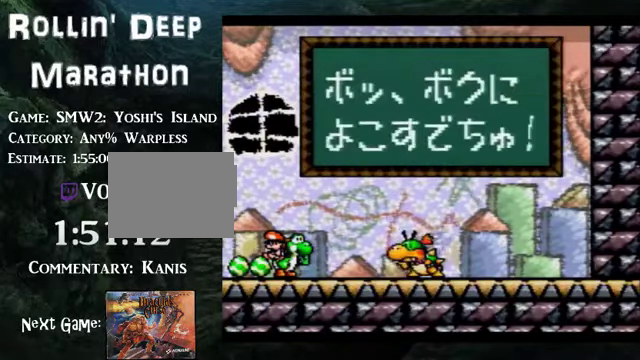
{"buttons": [], "events": [[101, "DPAD_DOWN", "up"], [168, "DPAD_DOWN", "down"], [235, "DPAD_DOWN", "up"], [335, "A", "down"], [402, "A", "up"]]}
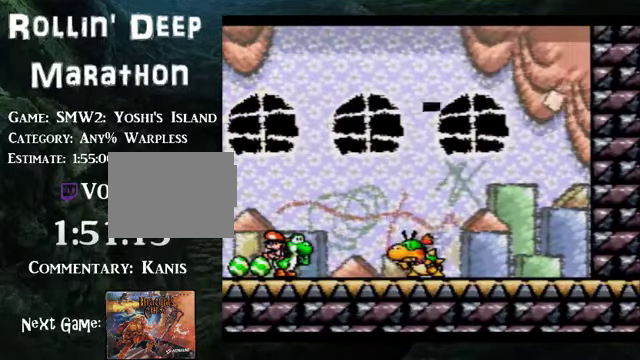
{"buttons": ["B", "DPAD_RIGHT"], "events": [[66, "DPAD_RIGHT", "down"], [301, "B", "down"]]}
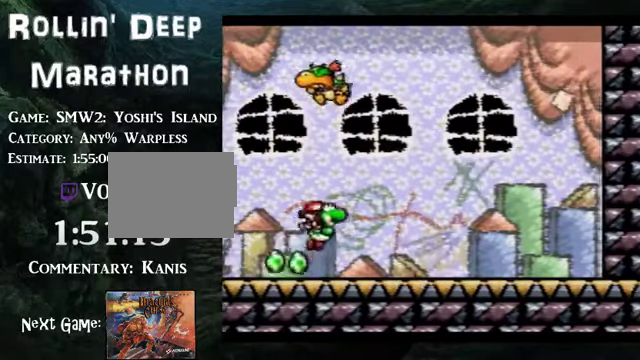
{"buttons": ["DPAD_DOWN"], "events": [[67, "B", "up"], [67, "DPAD_RIGHT", "up"], [134, "DPAD_DOWN", "down"]]}
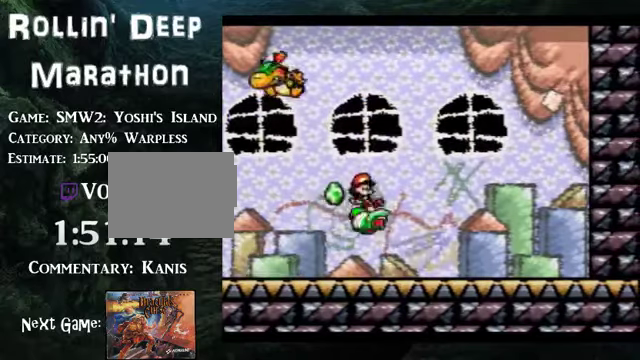
{"buttons": ["B", "DPAD_LEFT"], "events": [[402, "B", "down"], [502, "DPAD_DOWN", "up"], [502, "DPAD_LEFT", "down"]]}
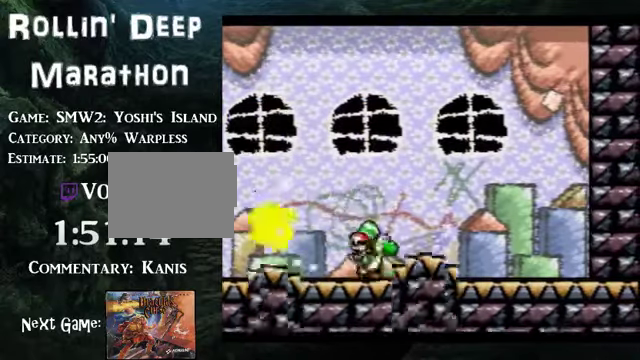
{"buttons": ["DPAD_LEFT"], "events": [[469, "B", "up"]]}
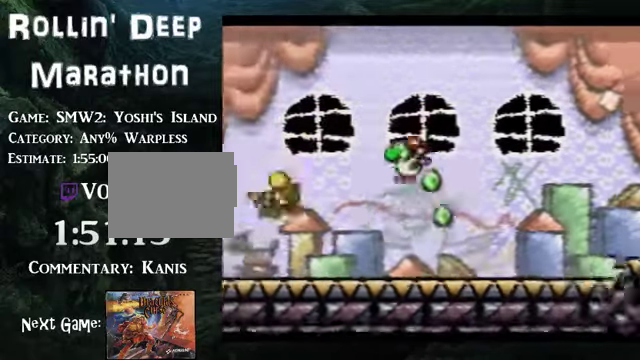
{"buttons": ["Y", "DPAD_LEFT"], "events": [[235, "Y", "down"]]}
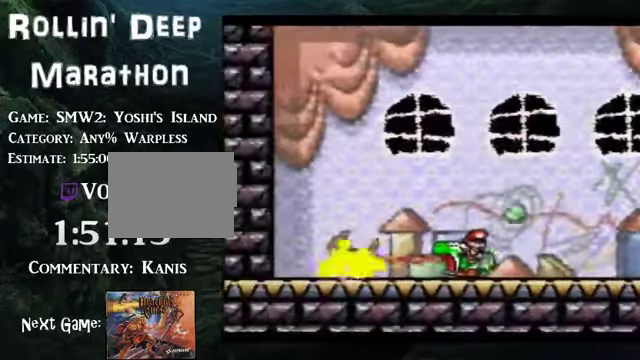
{"buttons": ["Y"], "events": [[334, "DPAD_LEFT", "up"]]}
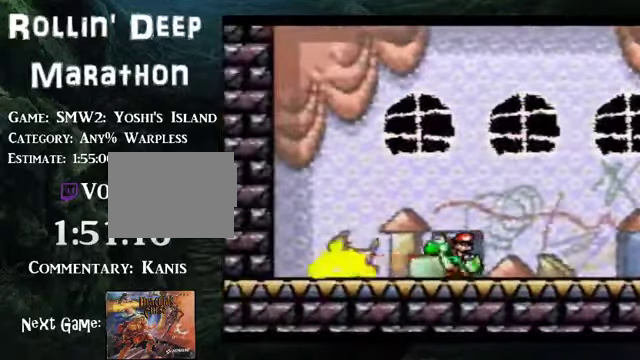
{"buttons": ["Y", "DPAD_LEFT"], "events": [[503, "DPAD_LEFT", "down"]]}
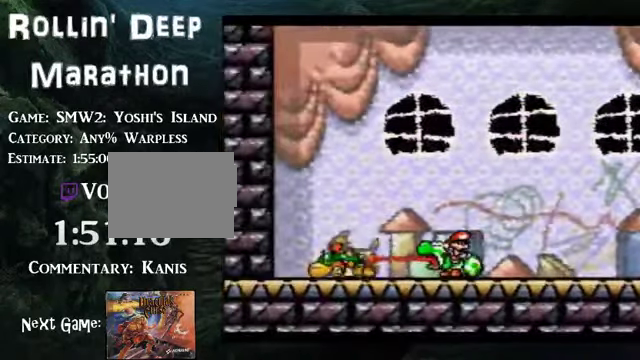
{"buttons": ["Y"], "events": [[133, "DPAD_LEFT", "up"]]}
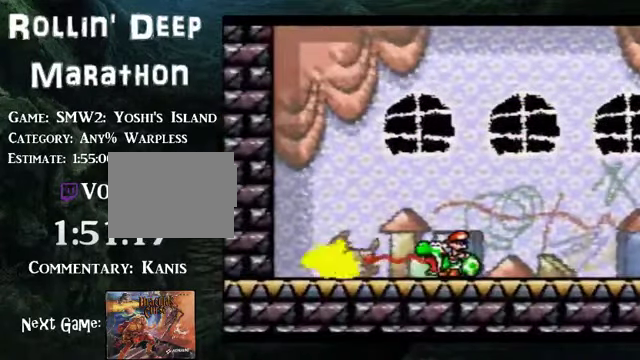
{"buttons": ["DPAD_LEFT"], "events": [[100, "Y", "up"], [268, "DPAD_LEFT", "down"]]}
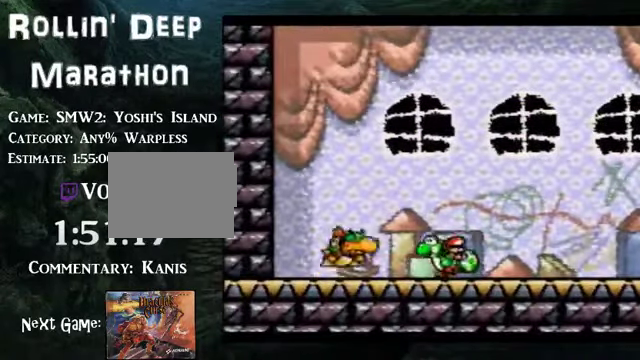
{"buttons": ["DPAD_DOWN"], "events": [[100, "B", "down"], [201, "DPAD_LEFT", "up"], [335, "B", "up"], [402, "DPAD_DOWN", "down"]]}
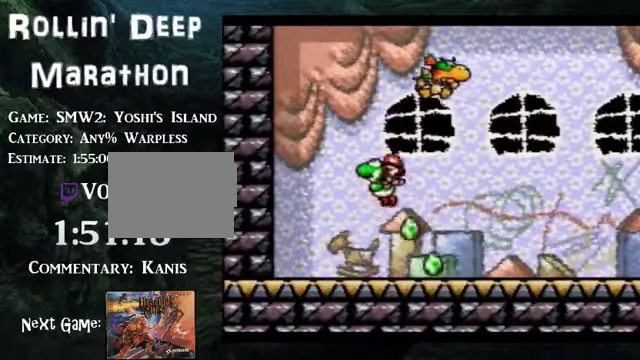
{"buttons": ["DPAD_DOWN"], "events": []}
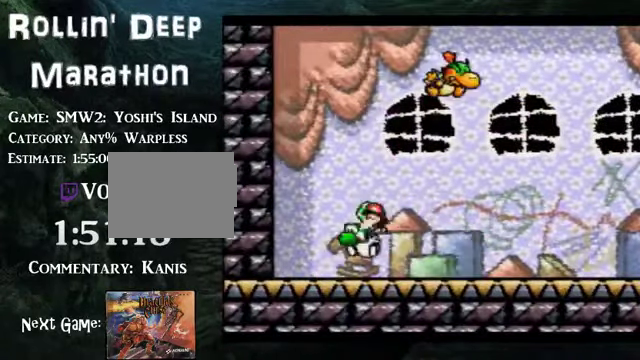
{"buttons": ["B", "DPAD_RIGHT"], "events": [[134, "DPAD_DOWN", "up"], [268, "B", "down"], [302, "DPAD_RIGHT", "down"]]}
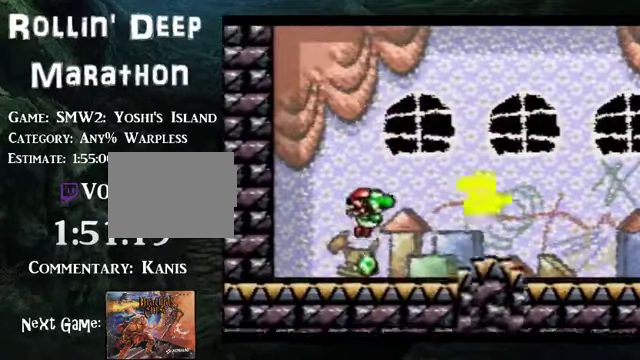
{"buttons": ["DPAD_RIGHT"], "events": [[200, "B", "up"]]}
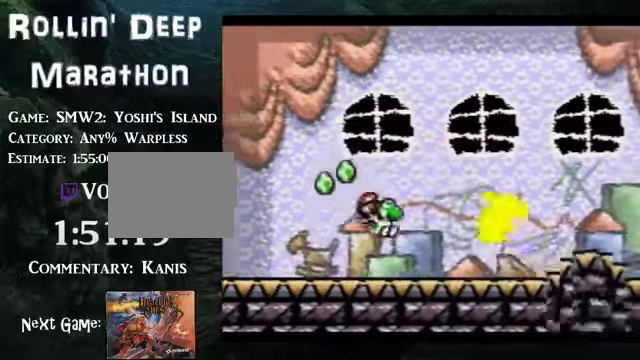
{"buttons": ["Y"], "events": [[33, "Y", "down"], [100, "DPAD_RIGHT", "up"]]}
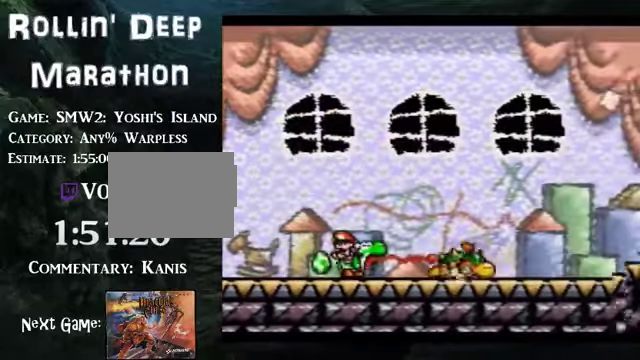
{"buttons": ["Y"], "events": [[100, "DPAD_RIGHT", "down"], [100, "Y", "up"], [234, "Y", "down"], [301, "DPAD_RIGHT", "up"]]}